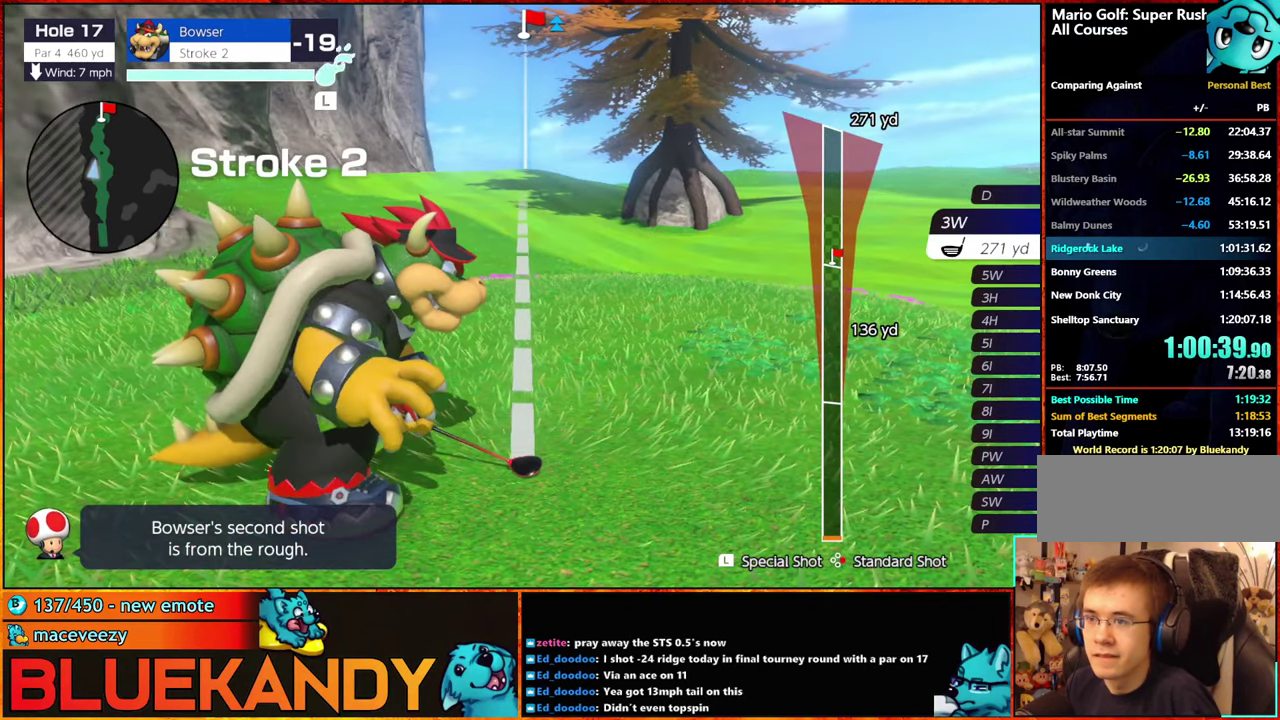
Gameplay with a controller (Nintendo layout); each line is a JSON object with the inputs held at the frame after it. "events" lists button and stick changes between this image and that frame as [ms after this image, input, new state], when the widget could be followed in between. Not read: L3 R3.
{"buttons": [], "left_stick": "center", "right_stick": "center", "events": [[366, "A", "down"], [433, "A", "up"], [433, "left_stick", "center"]]}
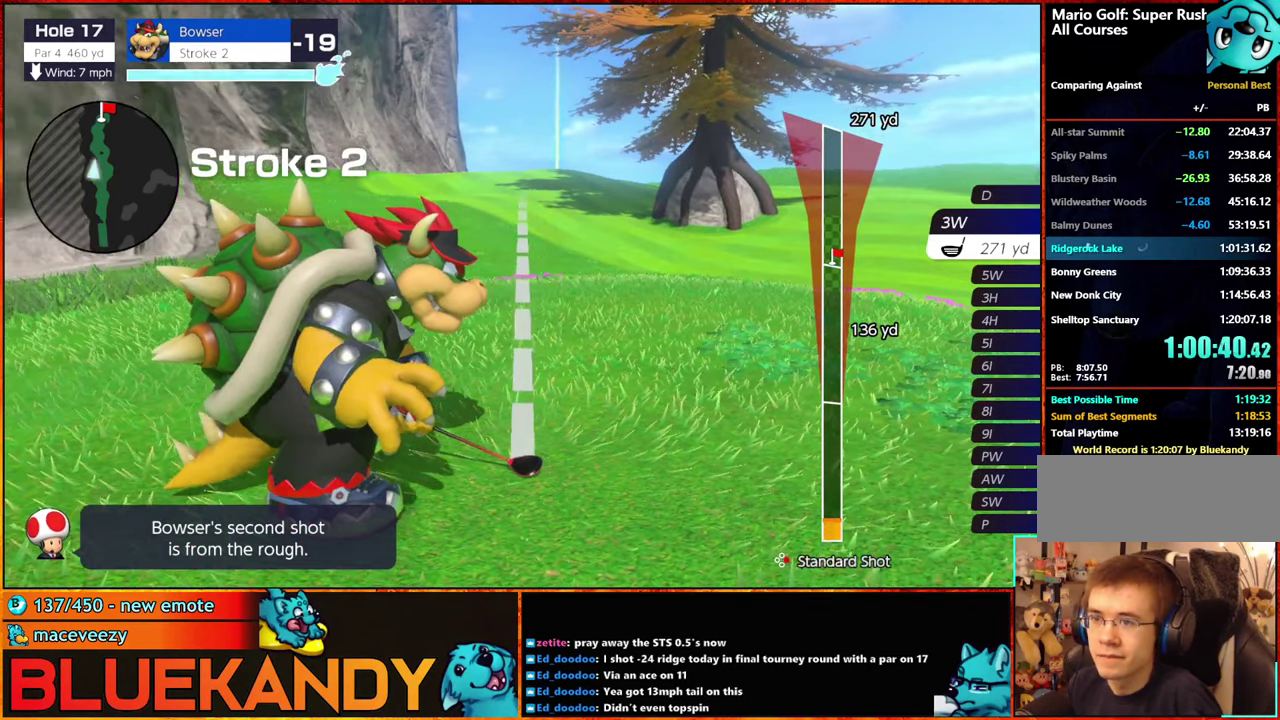
{"buttons": [], "left_stick": "center", "right_stick": "center", "events": []}
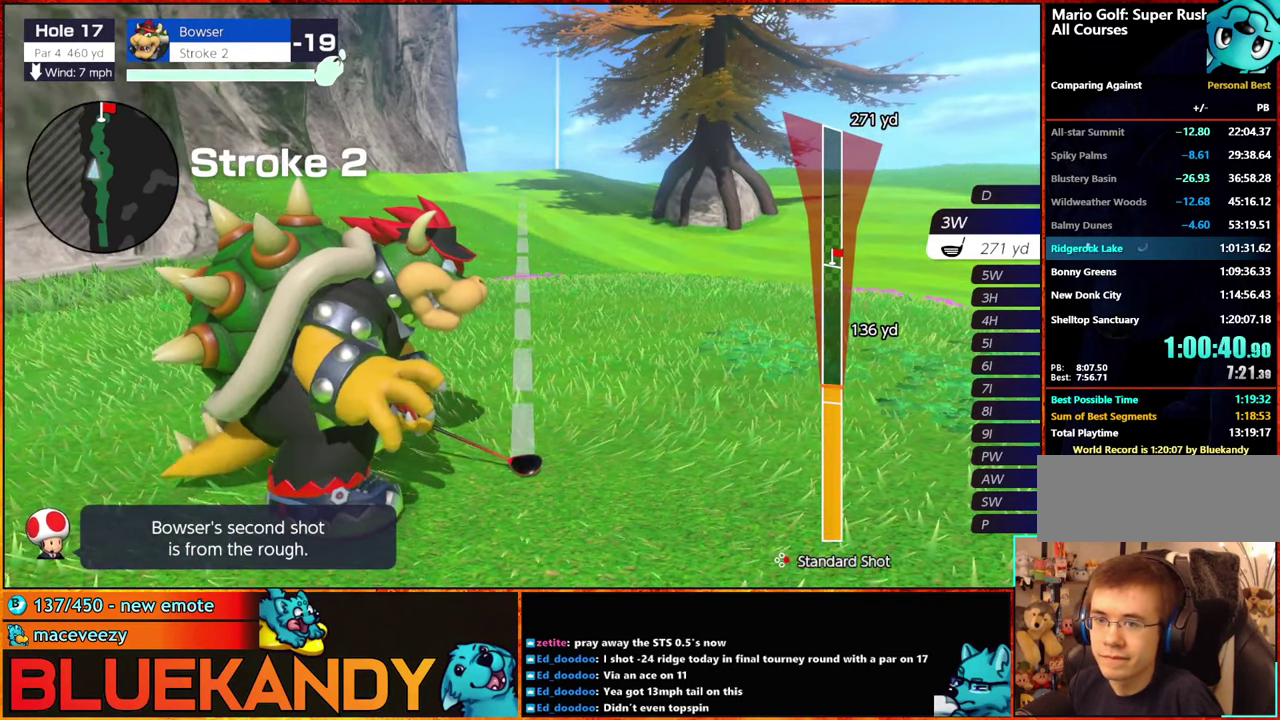
{"buttons": [], "left_stick": "center", "right_stick": "center", "events": []}
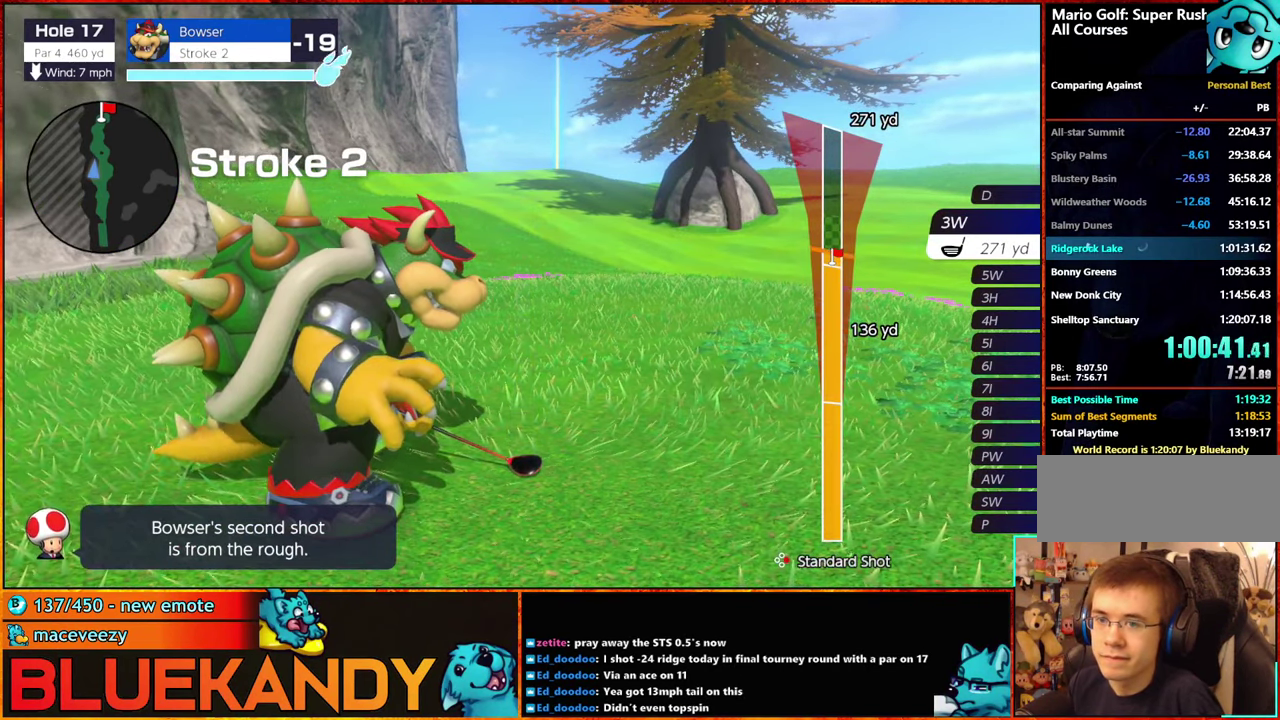
{"buttons": ["B"], "left_stick": "up", "right_stick": "center", "events": [[66, "B", "down"], [150, "left_stick", "up"]]}
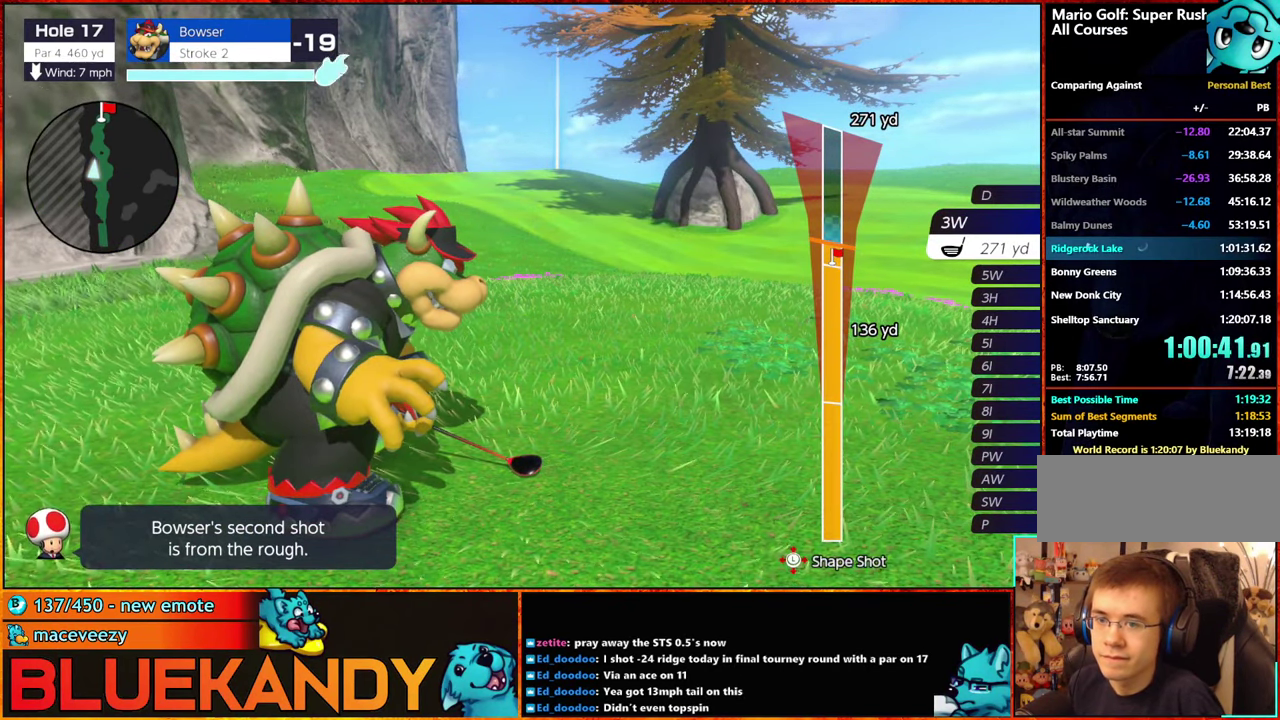
{"buttons": ["B"], "left_stick": "center", "right_stick": "center", "events": [[350, "left_stick", "center"]]}
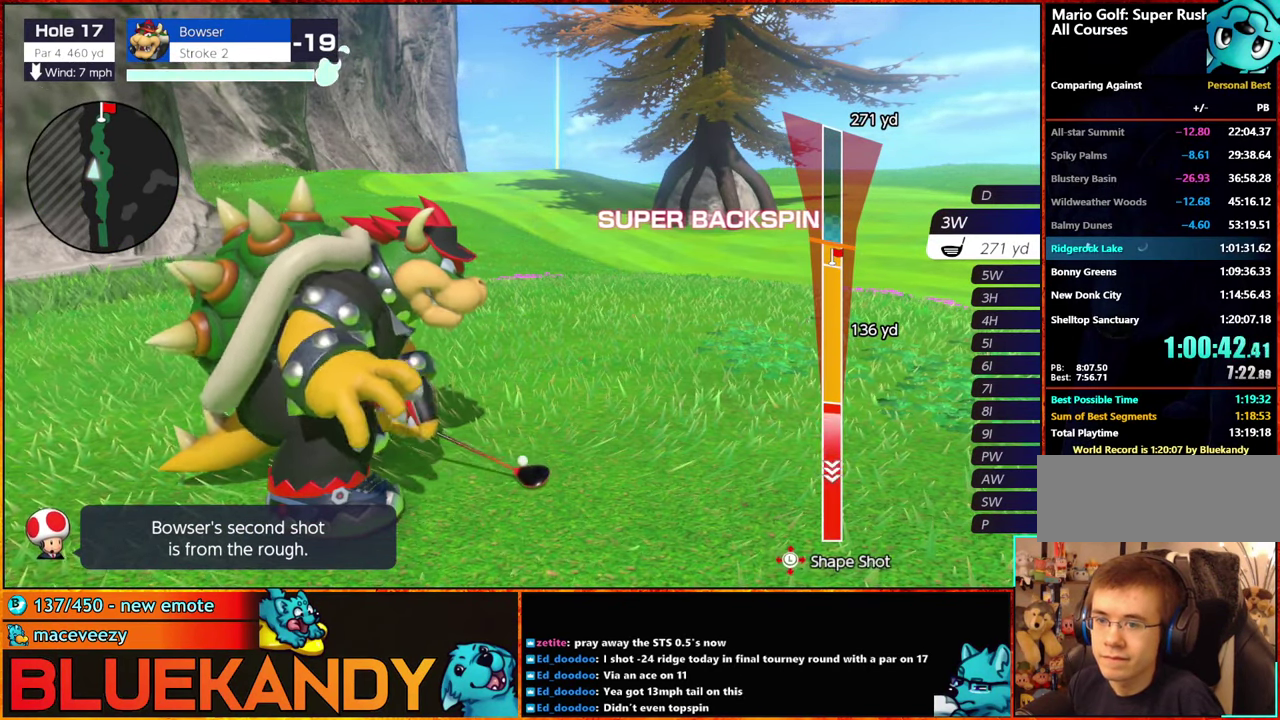
{"buttons": ["B"], "left_stick": "center", "right_stick": "center", "events": [[50, "left_stick", "right"], [266, "left_stick", "center"]]}
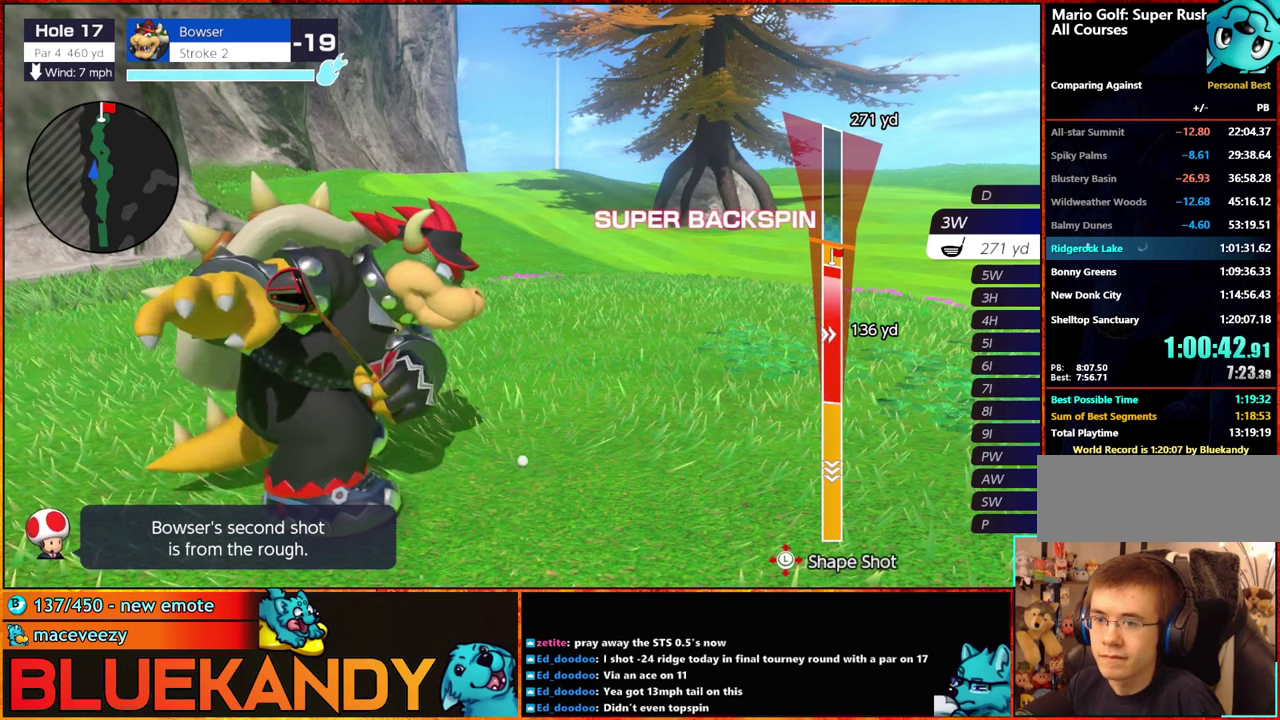
{"buttons": ["B"], "left_stick": "center", "right_stick": "center", "events": []}
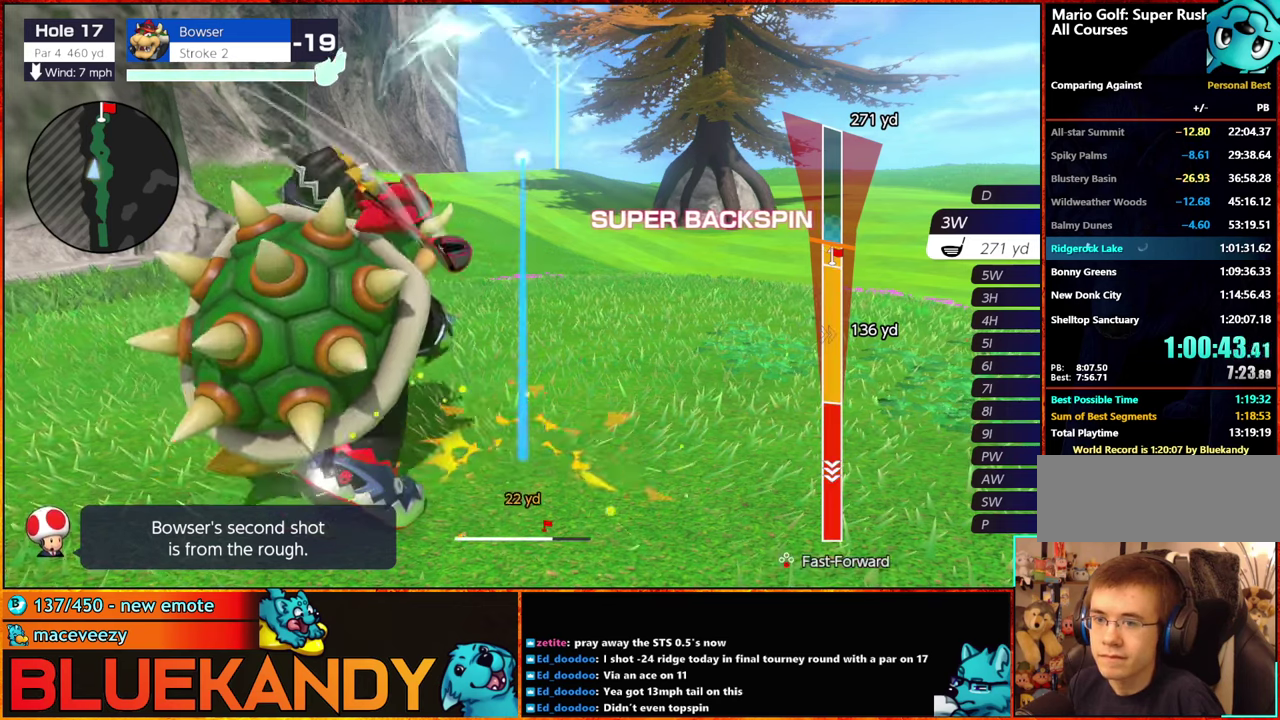
{"buttons": ["B"], "left_stick": "center", "right_stick": "center", "events": []}
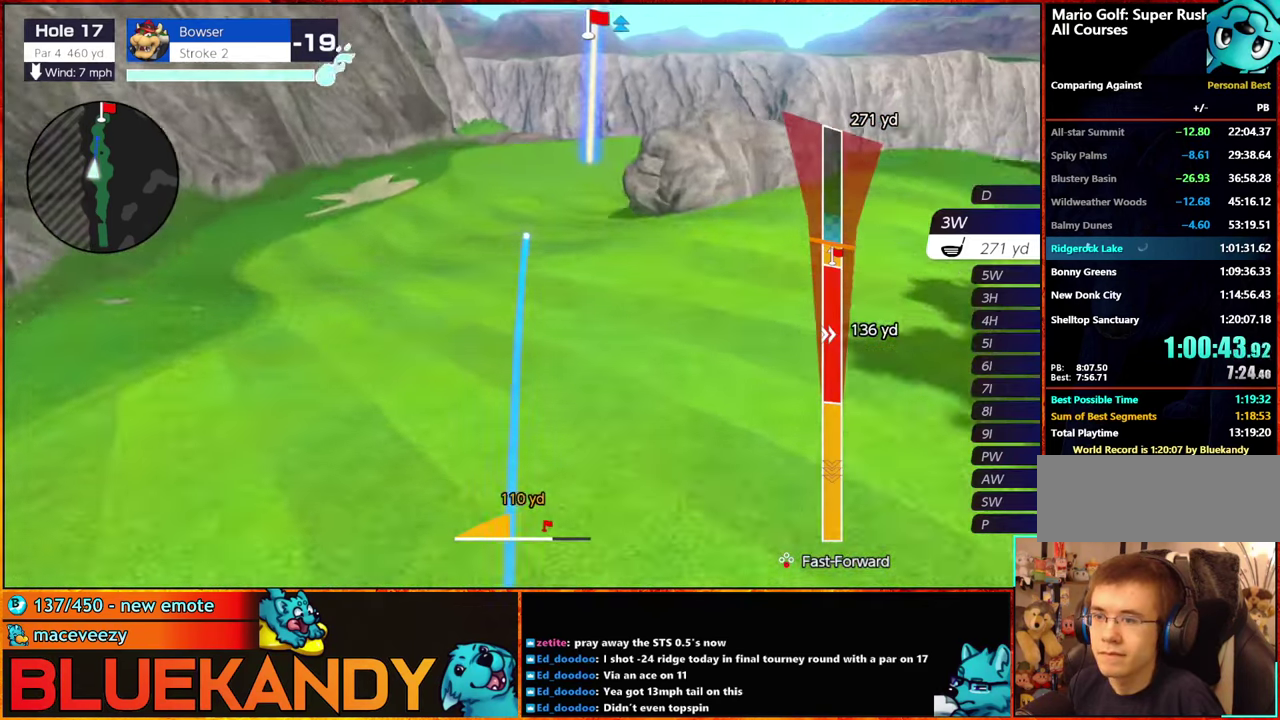
{"buttons": ["B"], "left_stick": "center", "right_stick": "center", "events": []}
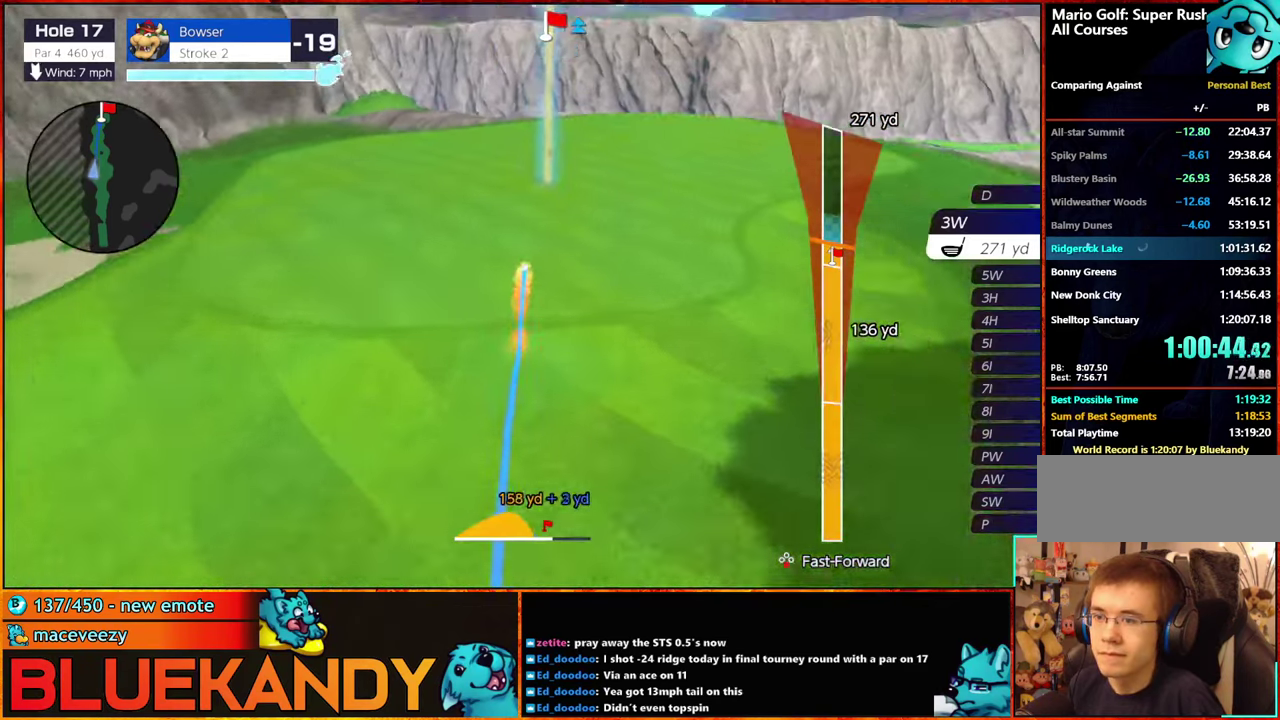
{"buttons": ["B"], "left_stick": "center", "right_stick": "center", "events": []}
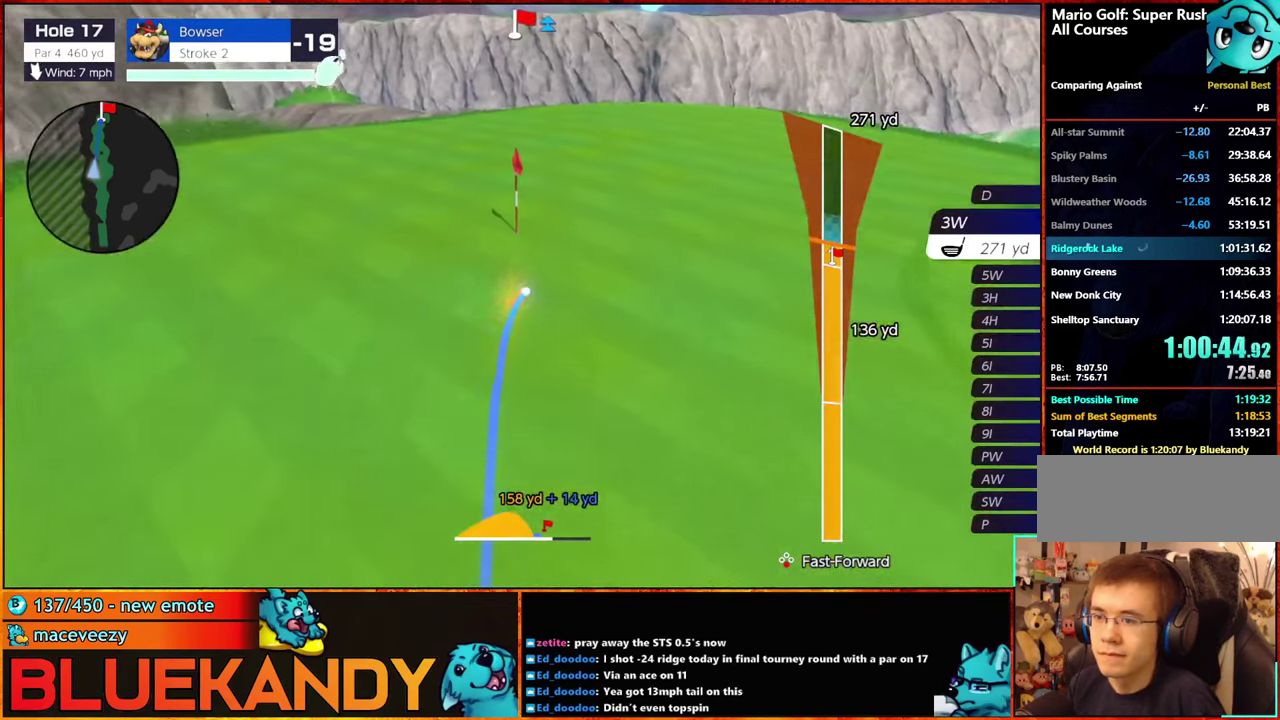
{"buttons": ["B"], "left_stick": "down-left", "right_stick": "center", "events": [[17, "left_stick", "left"], [483, "left_stick", "down-left"]]}
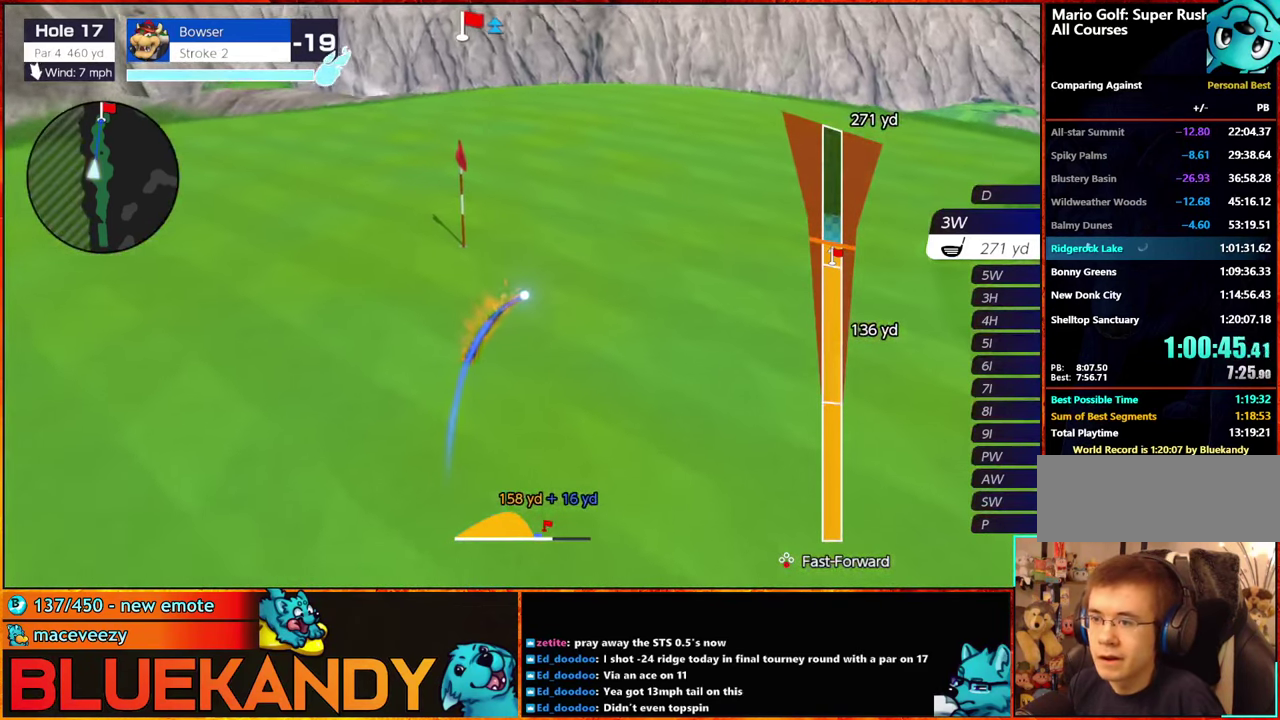
{"buttons": ["B"], "left_stick": "down-left", "right_stick": "center", "events": []}
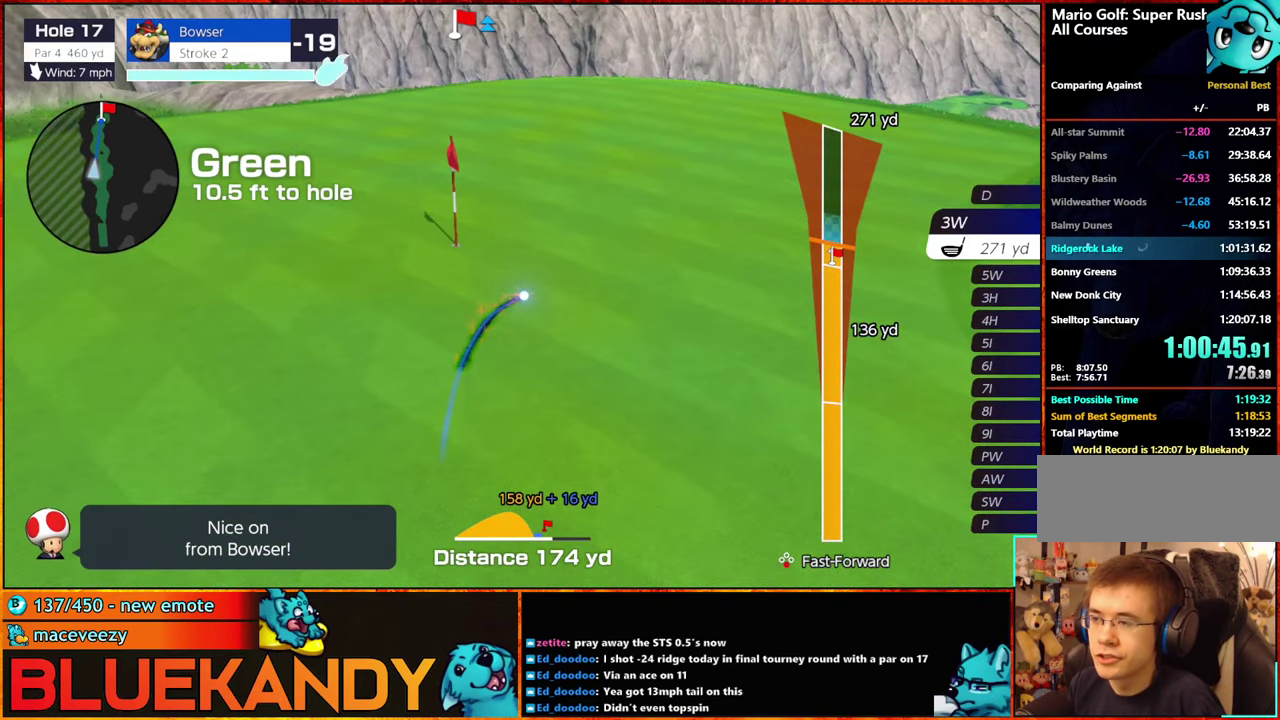
{"buttons": ["B"], "left_stick": "center", "right_stick": "center", "events": [[150, "left_stick", "center"]]}
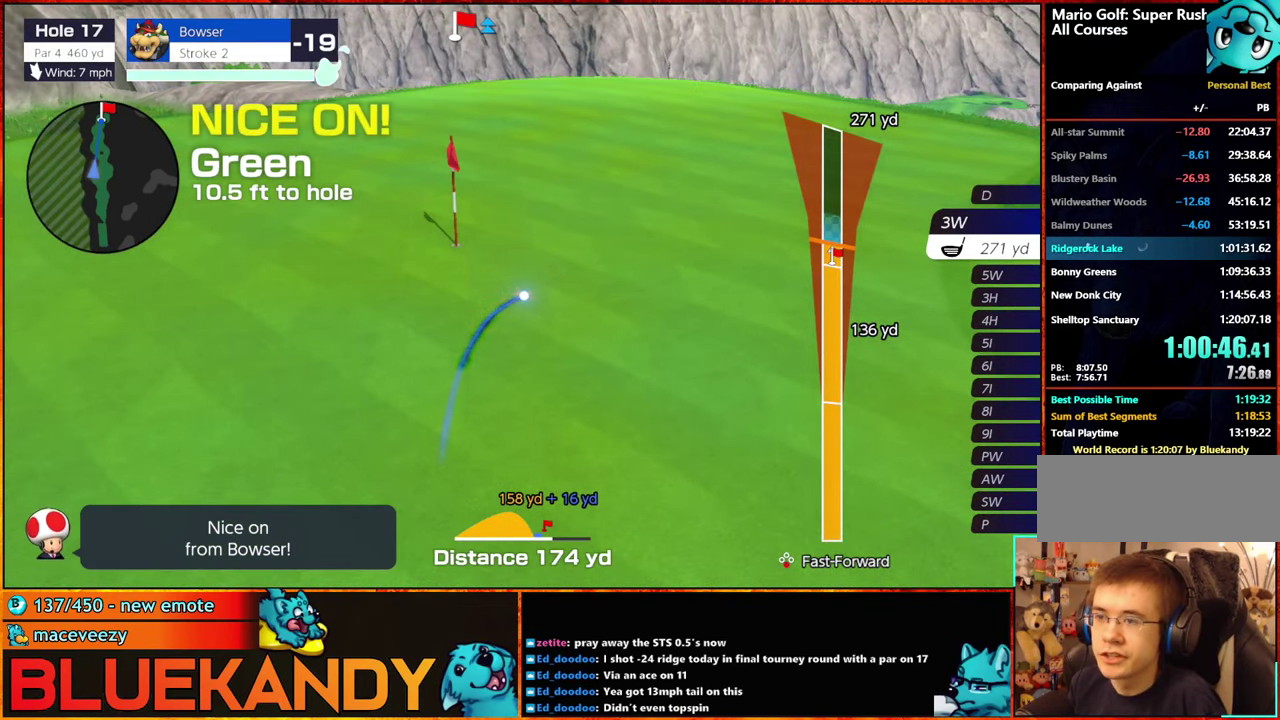
{"buttons": ["B"], "left_stick": "center", "right_stick": "center", "events": []}
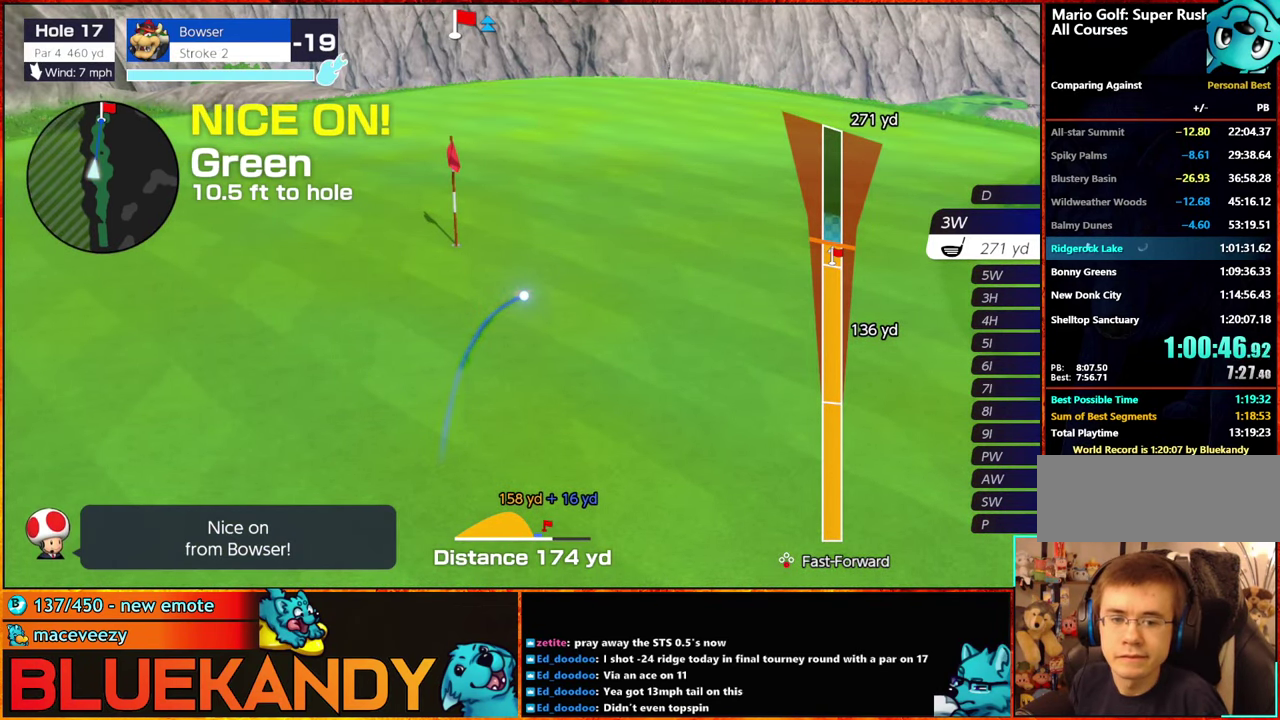
{"buttons": ["B"], "left_stick": "center", "right_stick": "center", "events": []}
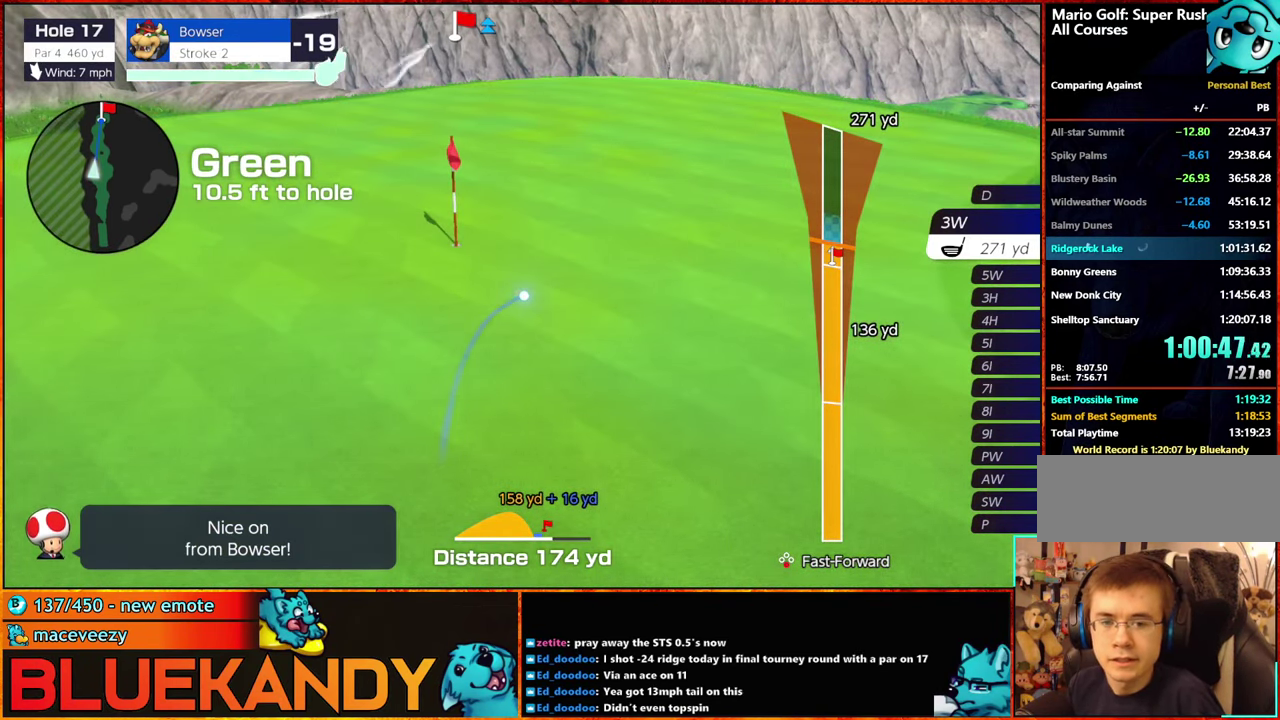
{"buttons": [], "left_stick": "center", "right_stick": "center", "events": [[83, "B", "up"]]}
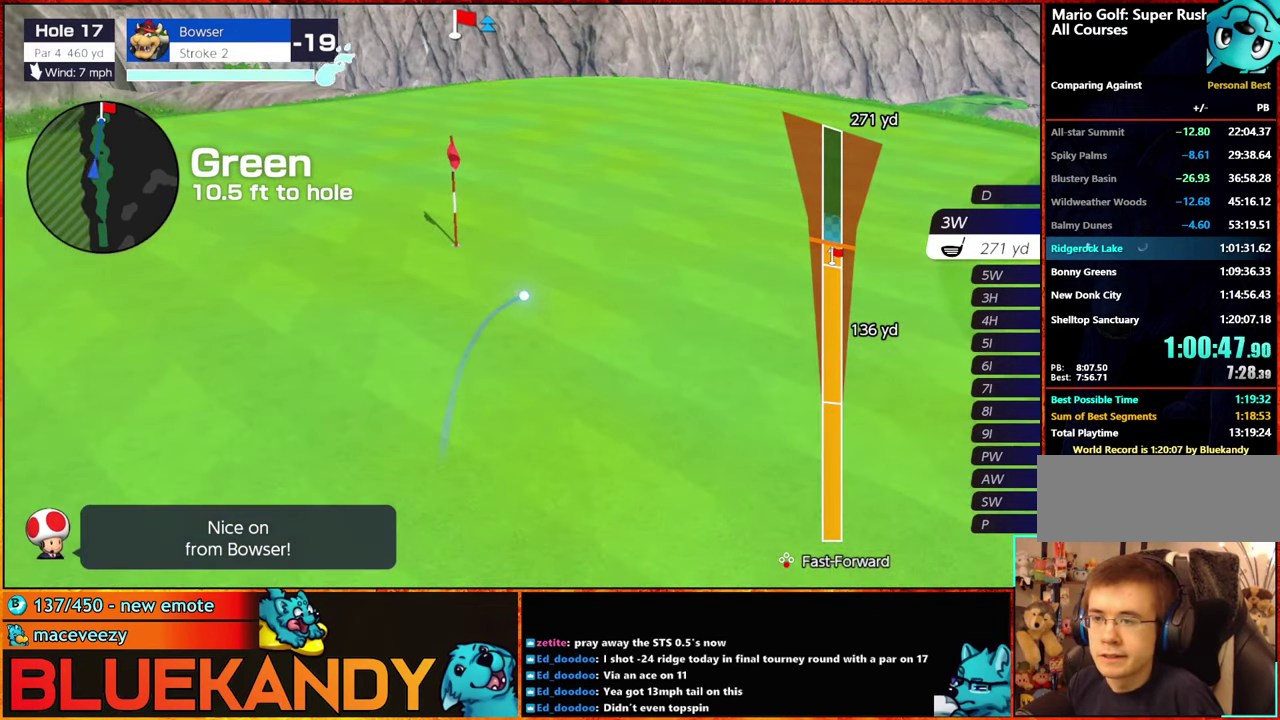
{"buttons": [], "left_stick": "center", "right_stick": "center", "events": []}
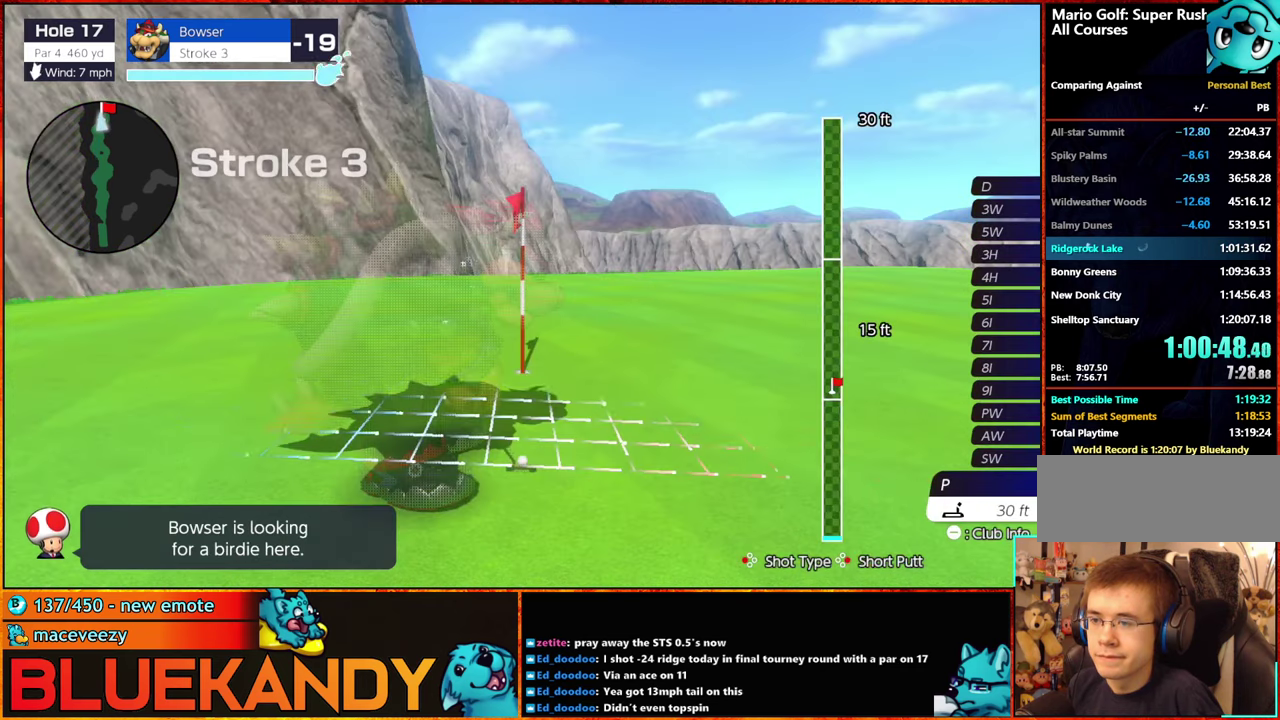
{"buttons": [], "left_stick": "left", "right_stick": "center", "events": [[200, "Y", "down"], [250, "Y", "up"], [300, "Y", "down"], [300, "left_stick", "left"], [350, "Y", "up"]]}
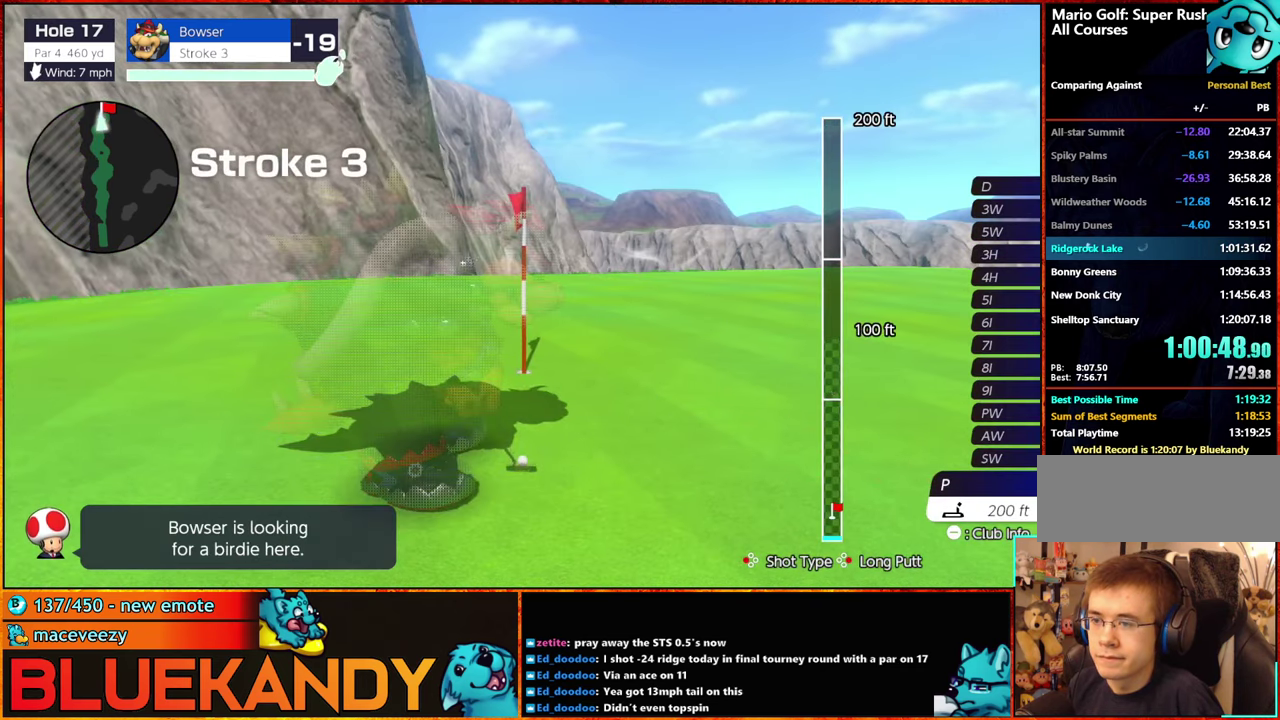
{"buttons": [], "left_stick": "center", "right_stick": "center", "events": [[150, "A", "down"], [234, "A", "up"], [234, "left_stick", "center"], [334, "A", "down"], [400, "A", "up"]]}
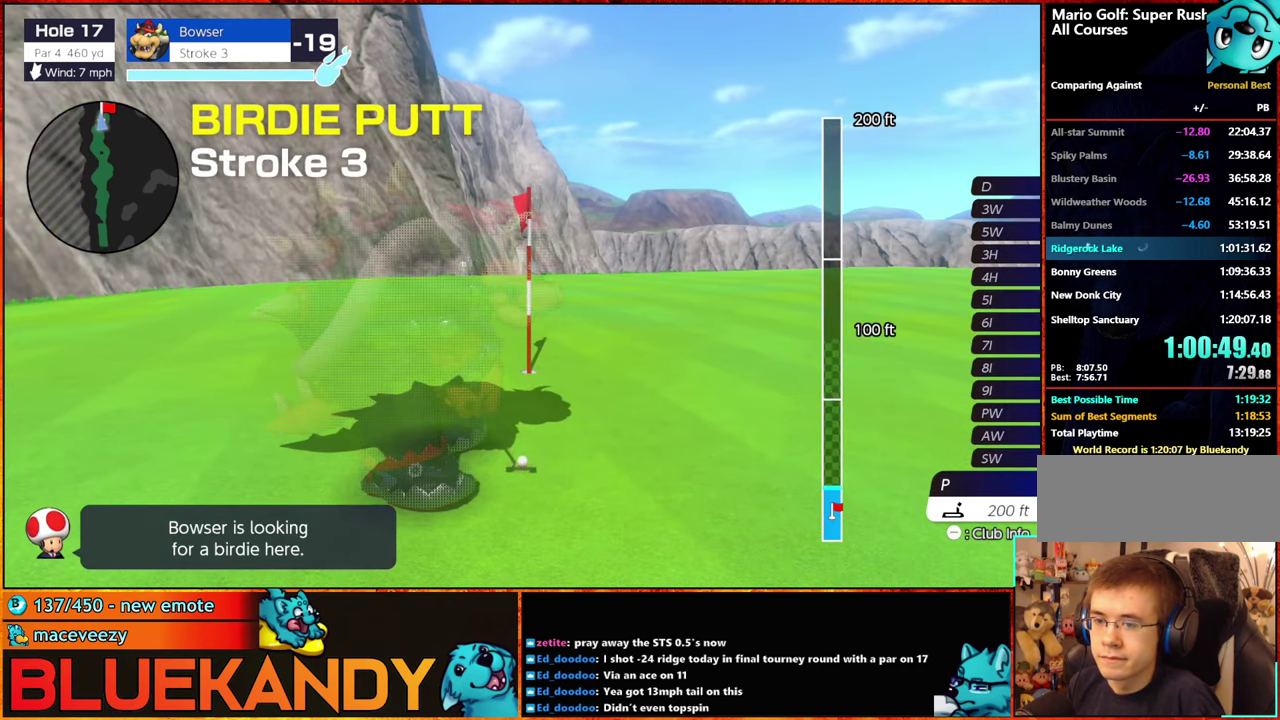
{"buttons": ["B"], "left_stick": "center", "right_stick": "center", "events": [[17, "B", "down"]]}
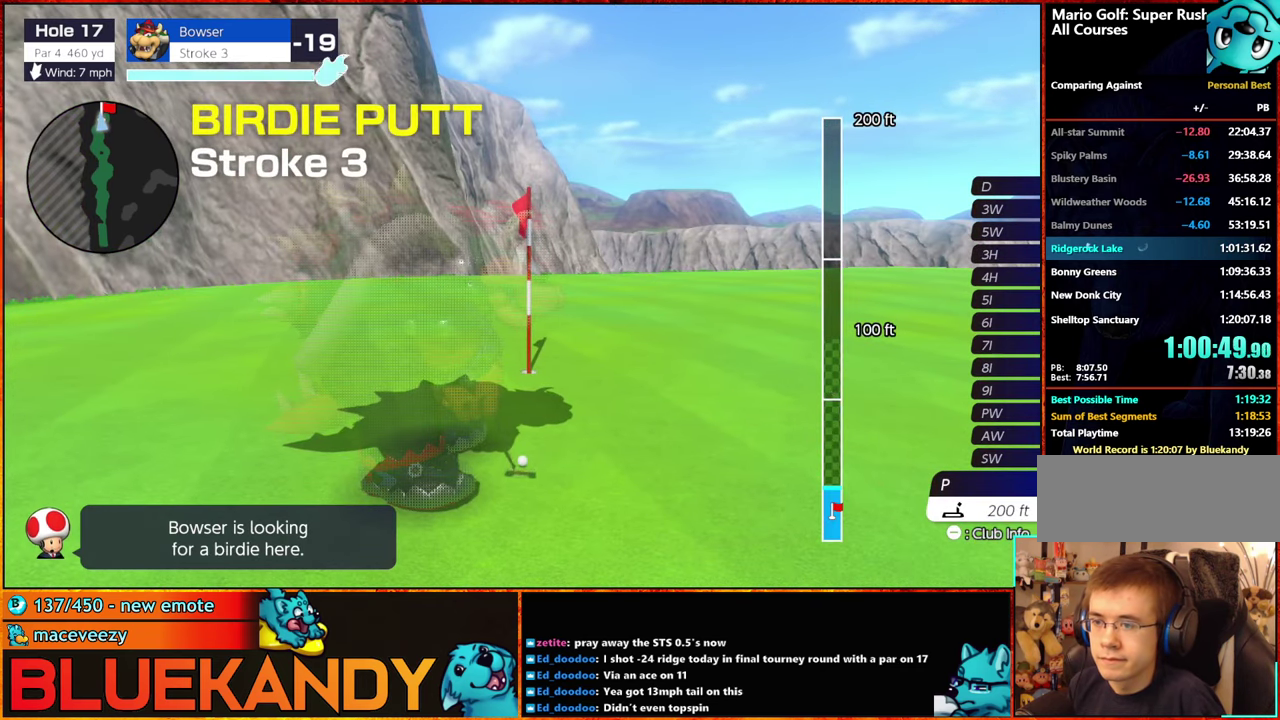
{"buttons": ["B"], "left_stick": "center", "right_stick": "center", "events": []}
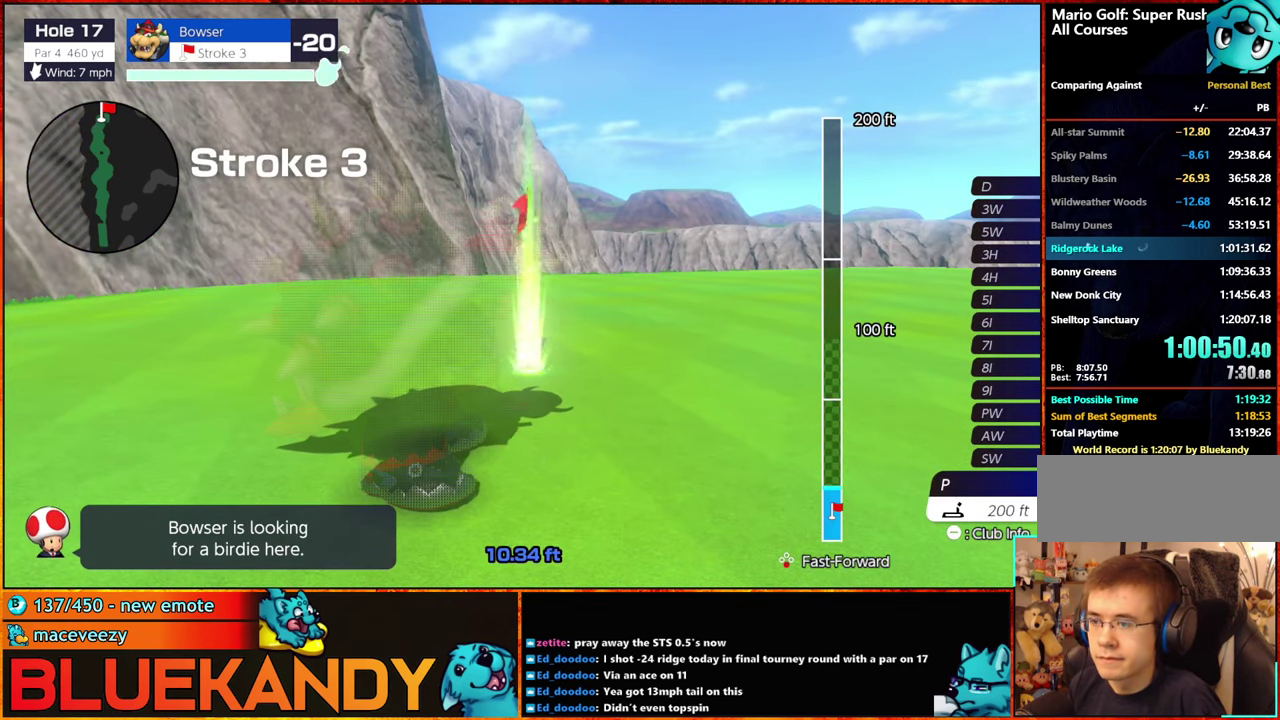
{"buttons": ["B"], "left_stick": "center", "right_stick": "center", "events": []}
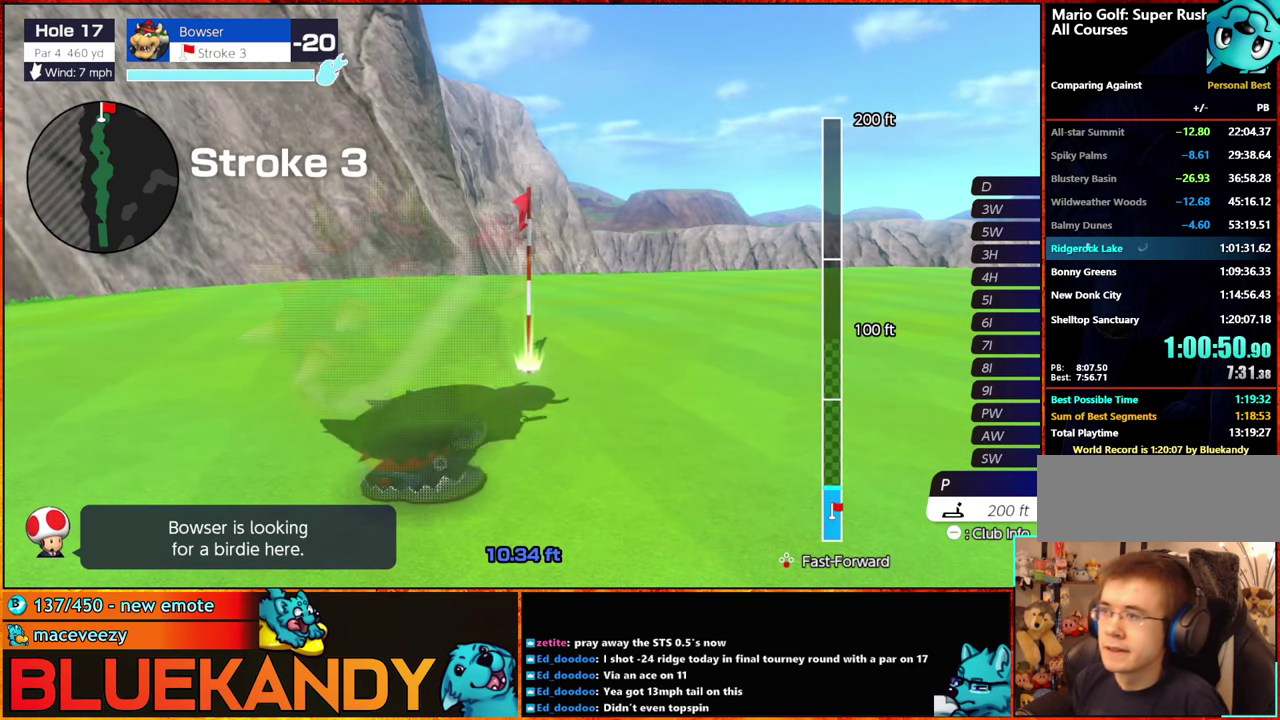
{"buttons": ["B"], "left_stick": "center", "right_stick": "center", "events": []}
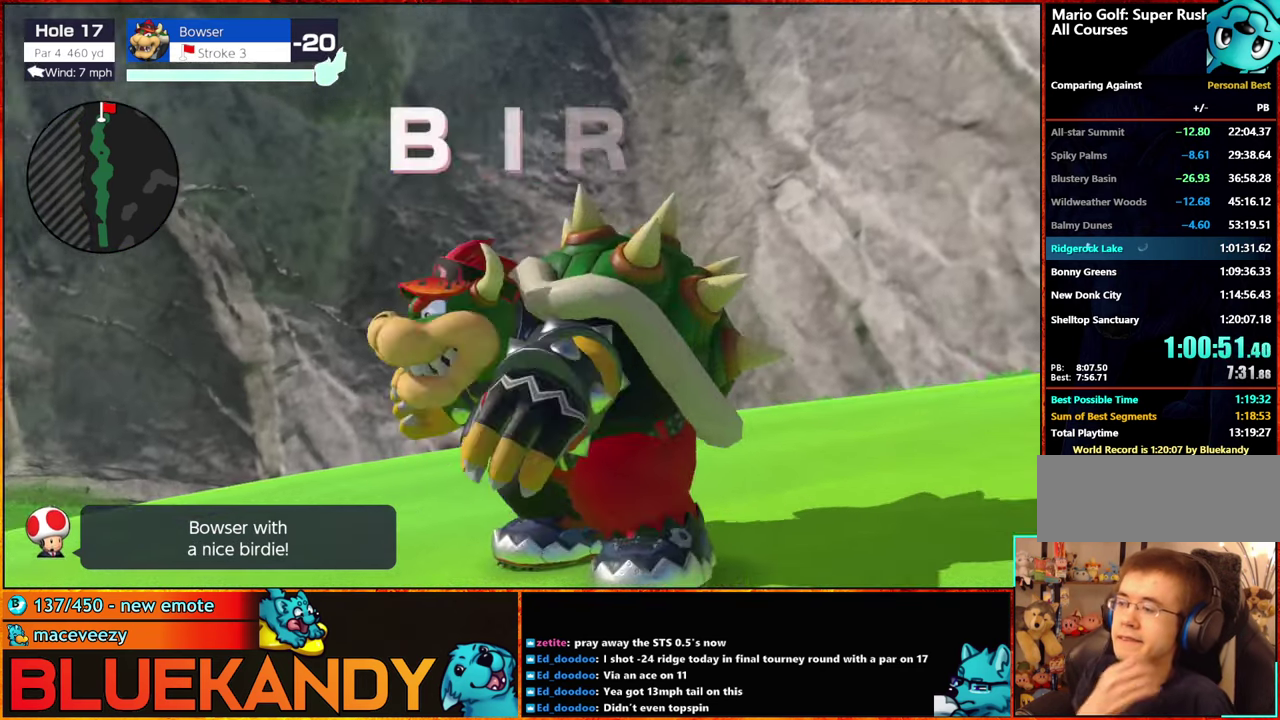
{"buttons": ["B"], "left_stick": "center", "right_stick": "center", "events": []}
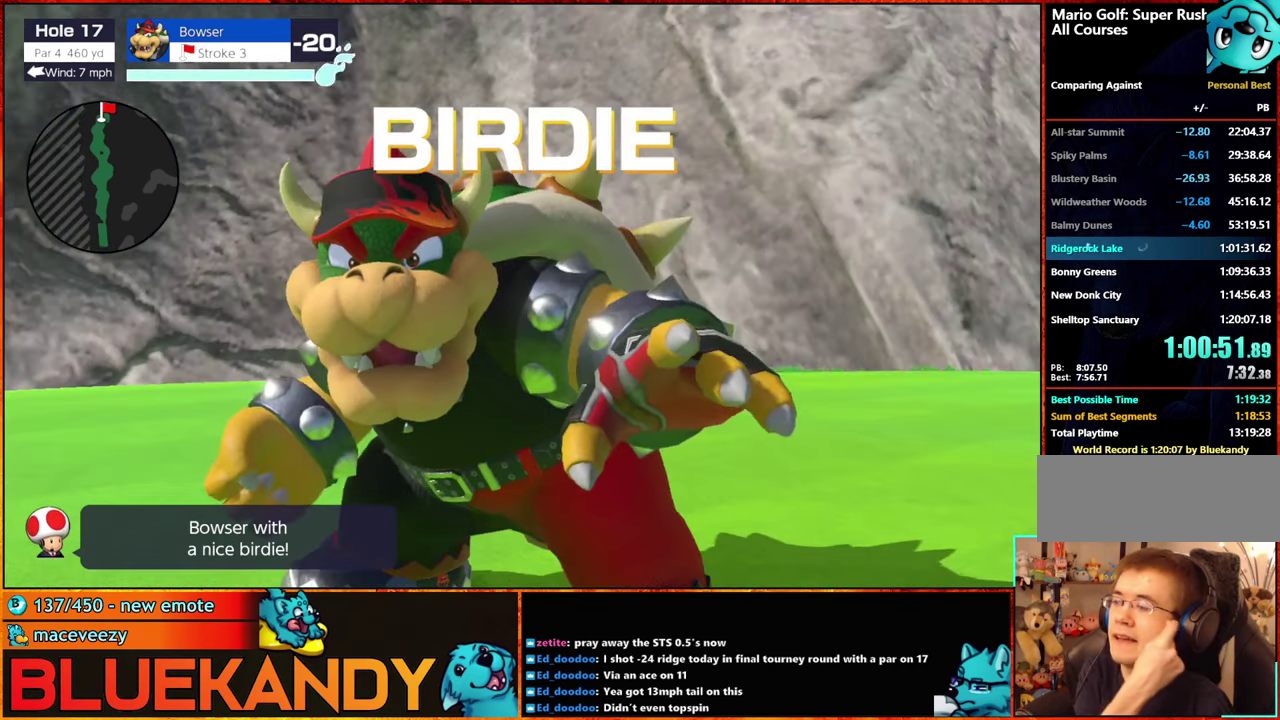
{"buttons": ["B"], "left_stick": "center", "right_stick": "center", "events": []}
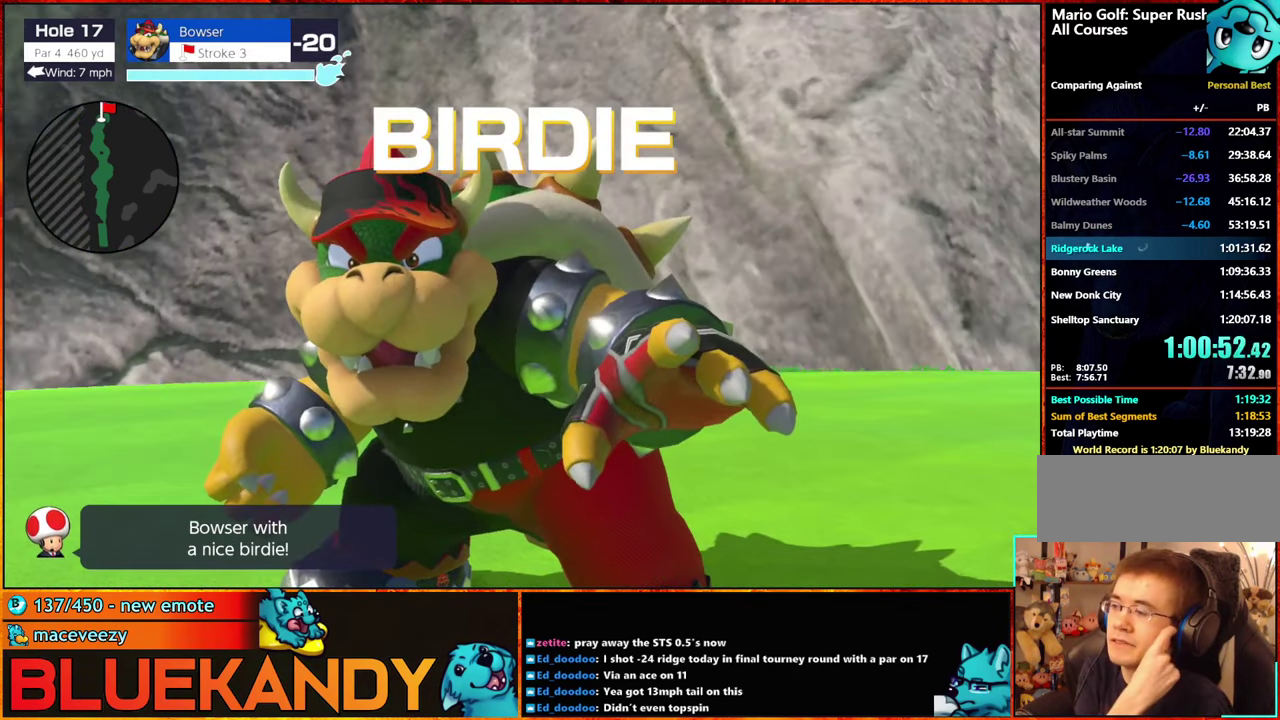
{"buttons": ["B"], "left_stick": "center", "right_stick": "center", "events": []}
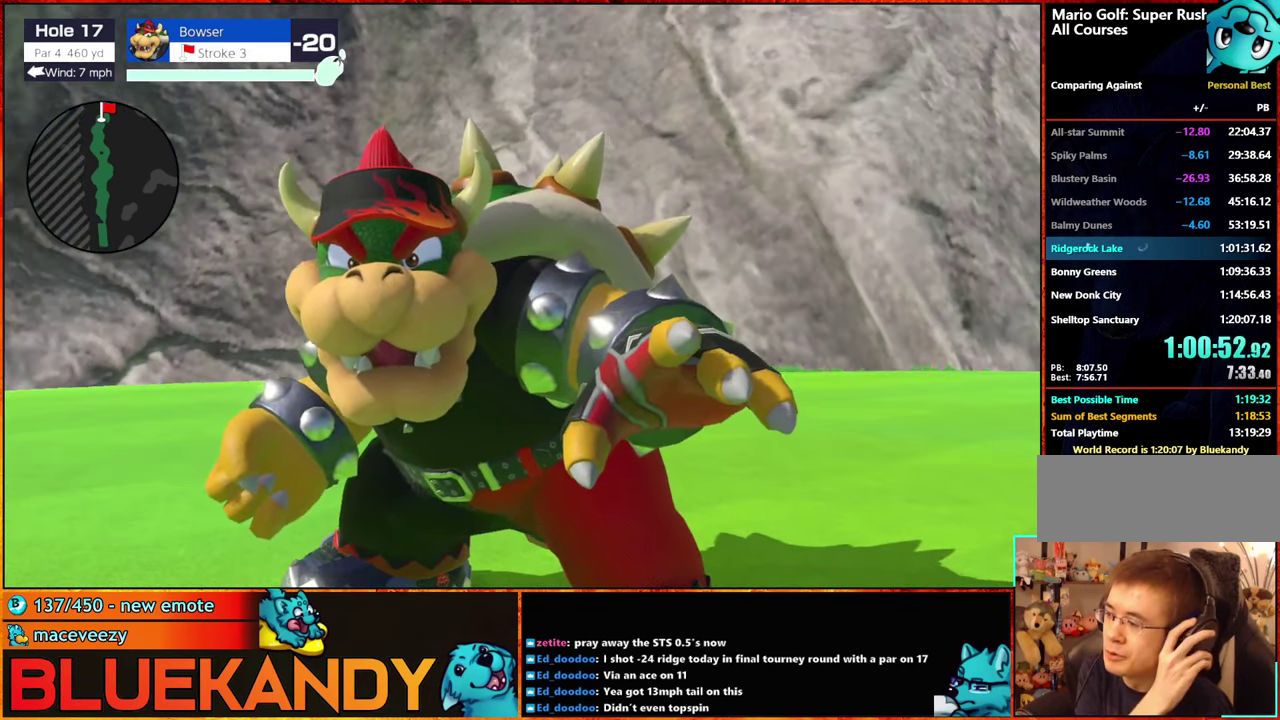
{"buttons": ["B"], "left_stick": "center", "right_stick": "center", "events": []}
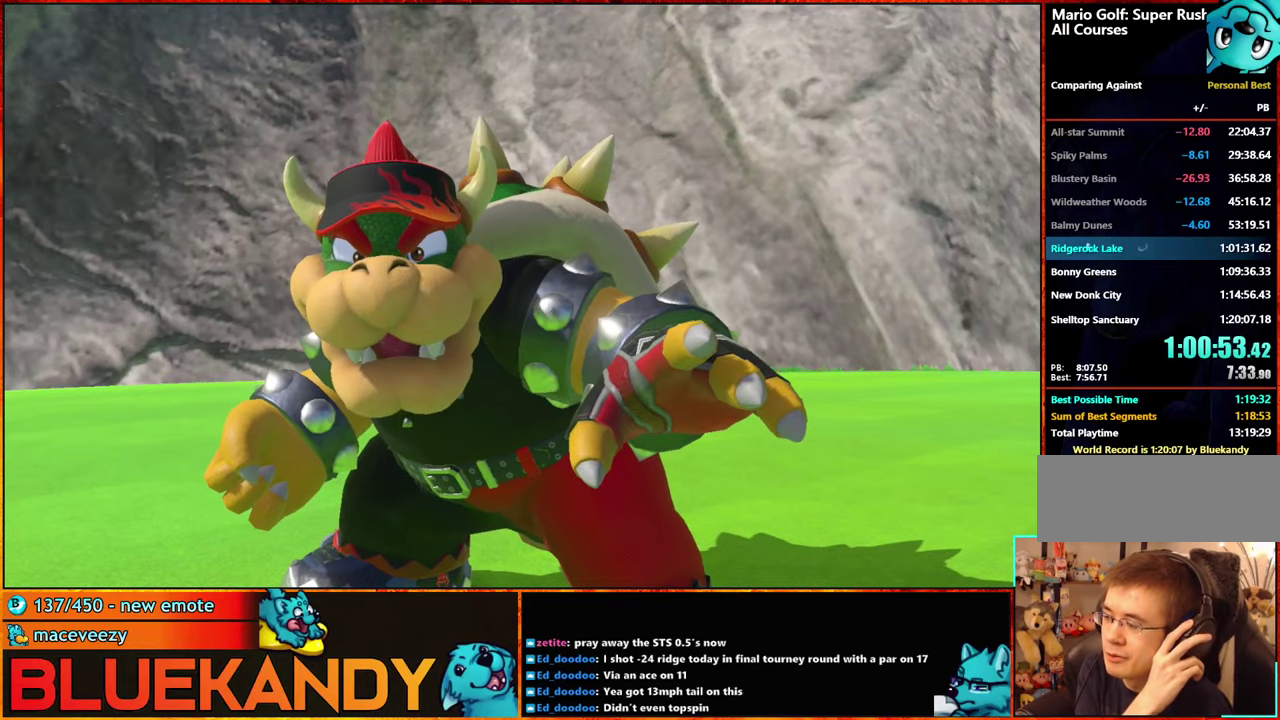
{"buttons": [], "left_stick": "center", "right_stick": "center", "events": [[50, "B", "up"], [150, "A", "down"], [250, "A", "up"], [333, "A", "down"], [400, "B", "down"], [450, "A", "up"], [450, "B", "up"]]}
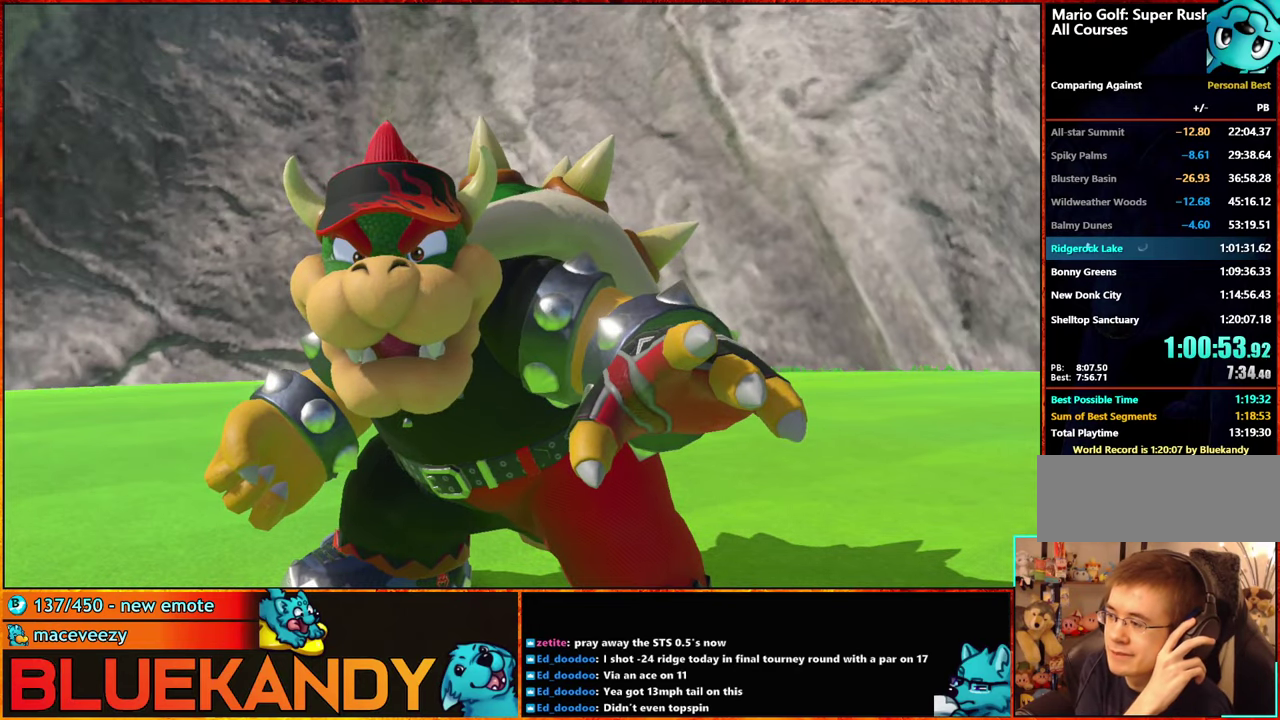
{"buttons": [], "left_stick": "center", "right_stick": "center", "events": [[16, "B", "down"], [66, "A", "down"], [116, "B", "up"], [150, "A", "up"], [200, "A", "down"], [200, "B", "down"], [283, "A", "up"], [316, "B", "up"], [383, "A", "down"], [416, "B", "down"], [466, "A", "up"], [483, "B", "up"]]}